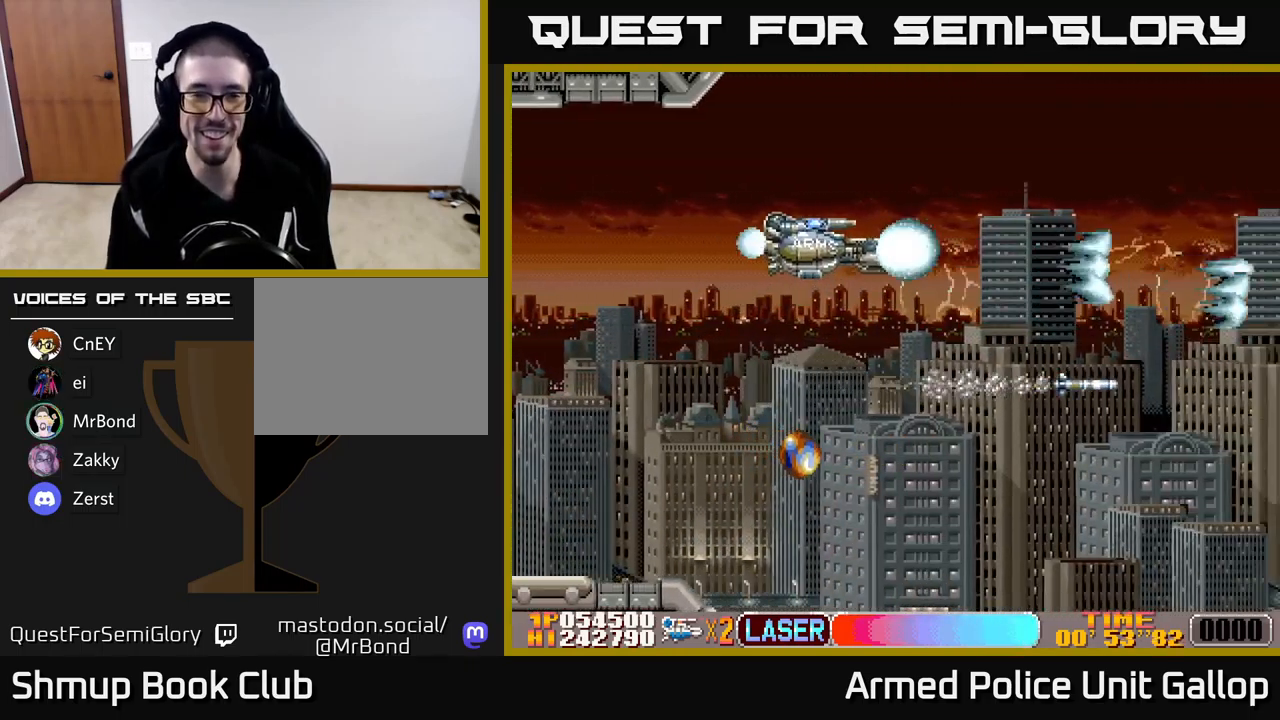
Gameplay with a controller (Xbox layout); each line is a JSON object with the inputs held at the frame after it. "events" lists button and stick changes between this image and that frame as [ms after this image, input, new state], when the widget could be followed in between. Not read: right_stick.
{"buttons": ["A", "DPAD_DOWN", "DPAD_LEFT"], "left_stick": "center", "events": [[50, "DPAD_DOWN", "down"], [117, "DPAD_LEFT", "up"], [384, "DPAD_LEFT", "down"]]}
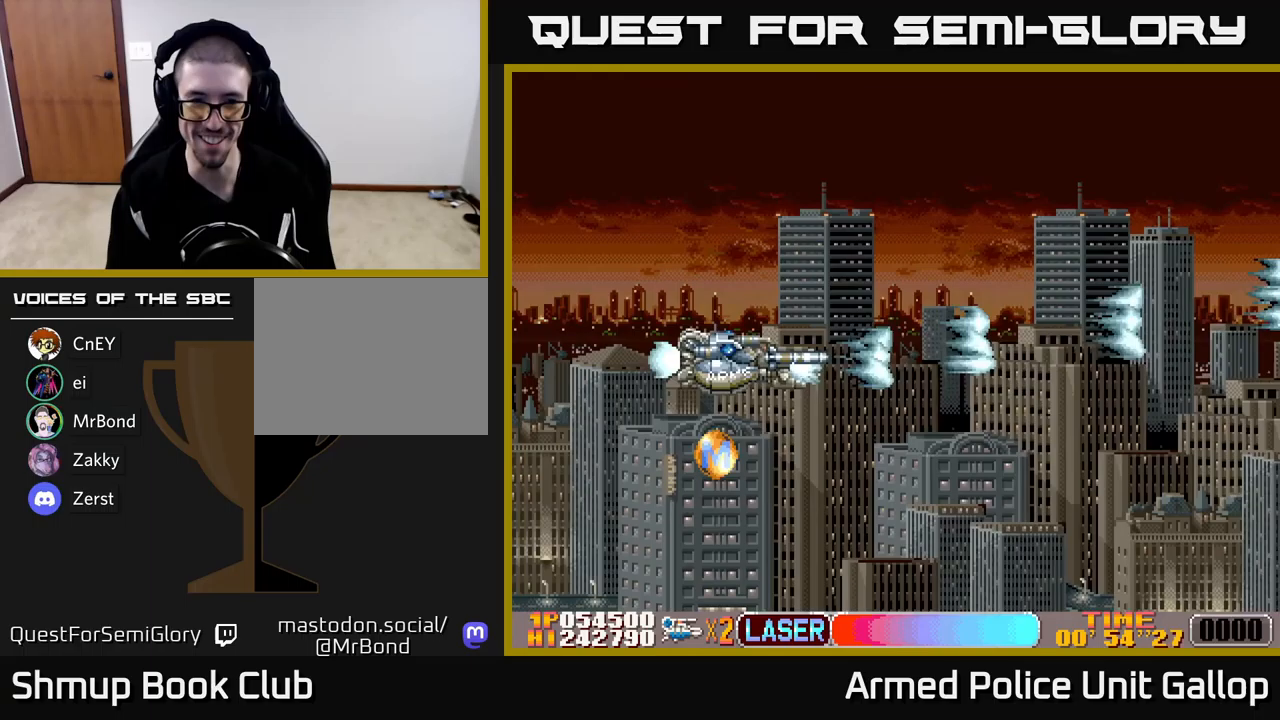
{"buttons": ["A", "DPAD_UP", "DPAD_RIGHT"], "left_stick": "center", "events": [[67, "DPAD_LEFT", "up"], [300, "DPAD_RIGHT", "down"], [350, "DPAD_DOWN", "up"], [417, "DPAD_UP", "down"]]}
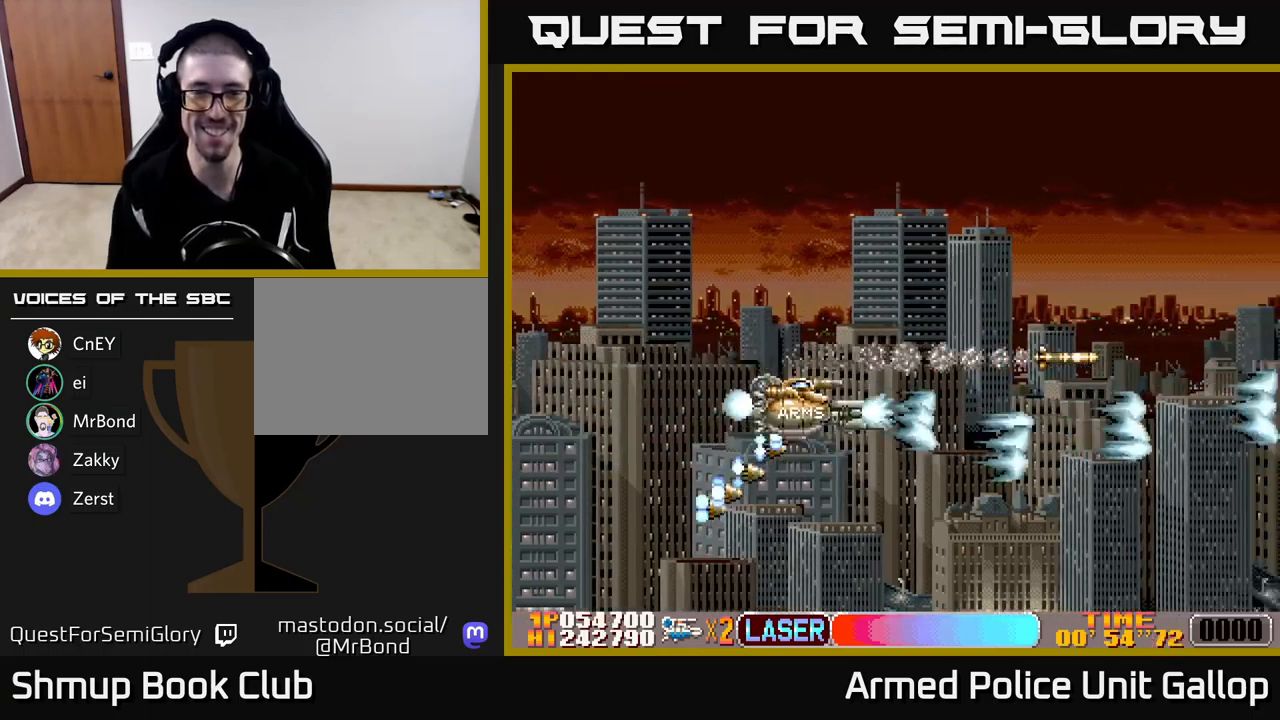
{"buttons": ["A", "DPAD_RIGHT"], "left_stick": "center", "events": [[217, "DPAD_UP", "up"]]}
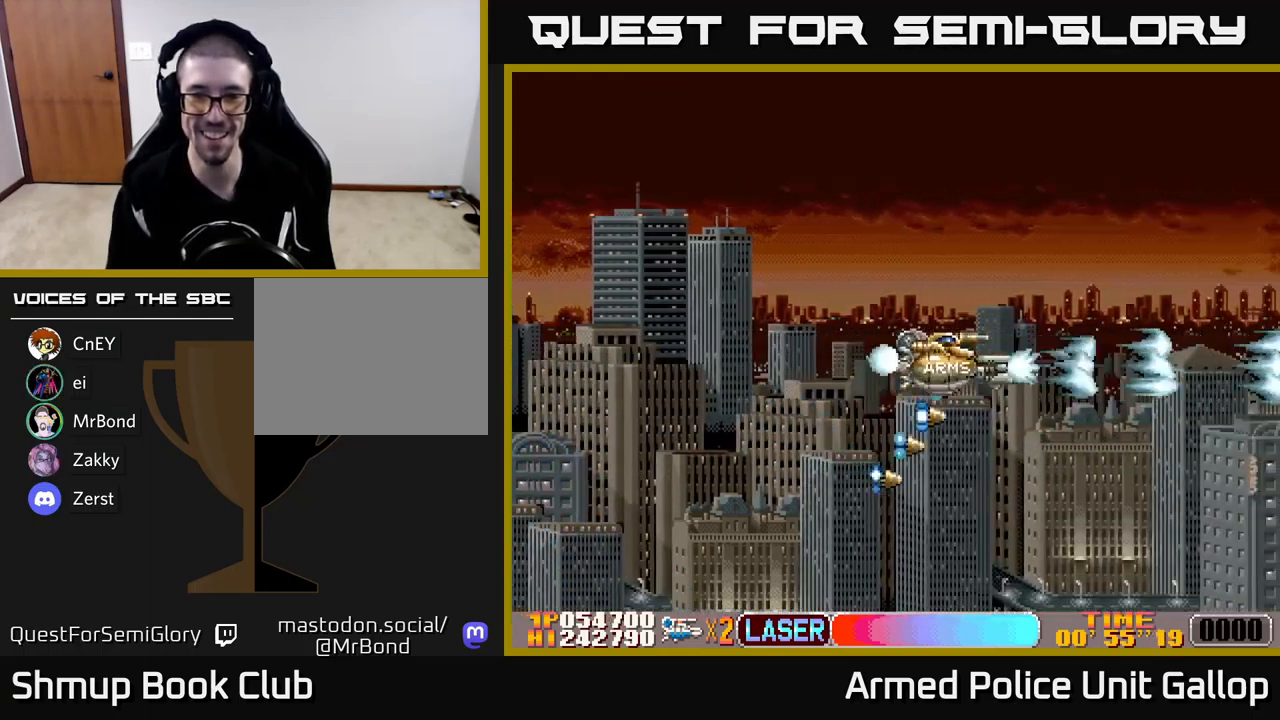
{"buttons": ["A"], "left_stick": "center", "events": [[200, "DPAD_RIGHT", "up"], [200, "DPAD_UP", "down"], [317, "DPAD_UP", "up"]]}
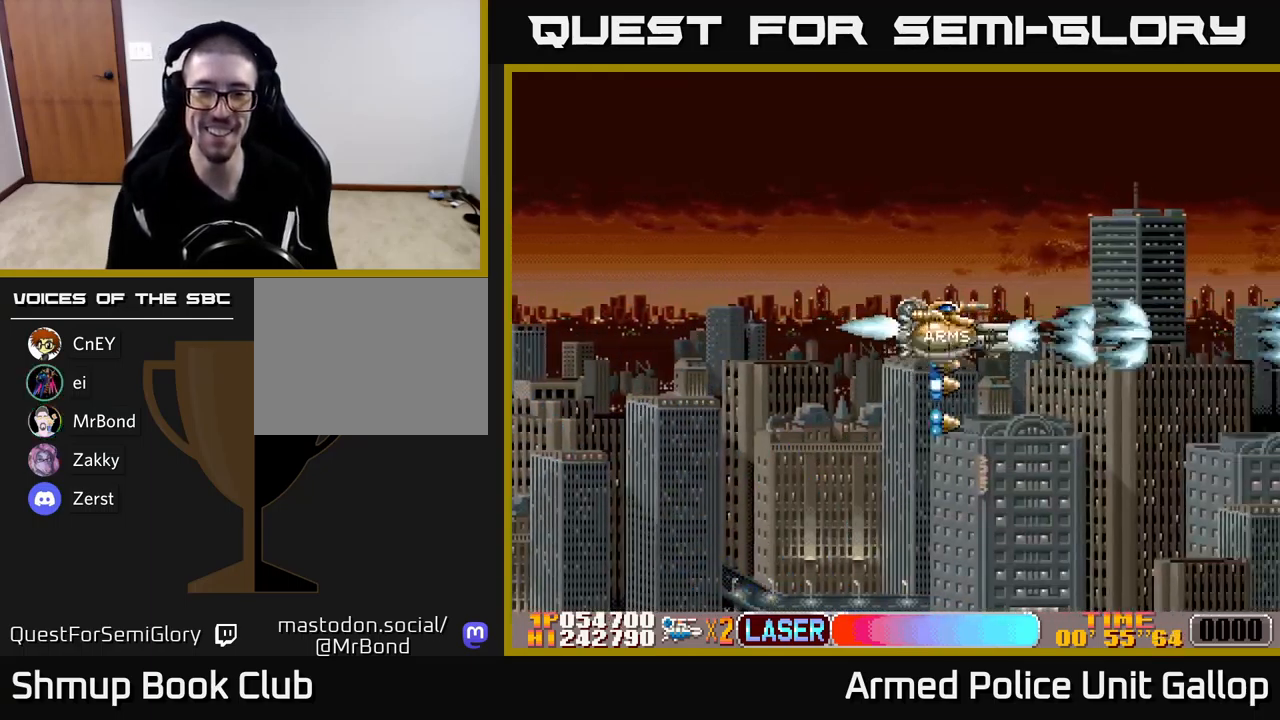
{"buttons": ["A"], "left_stick": "center", "events": []}
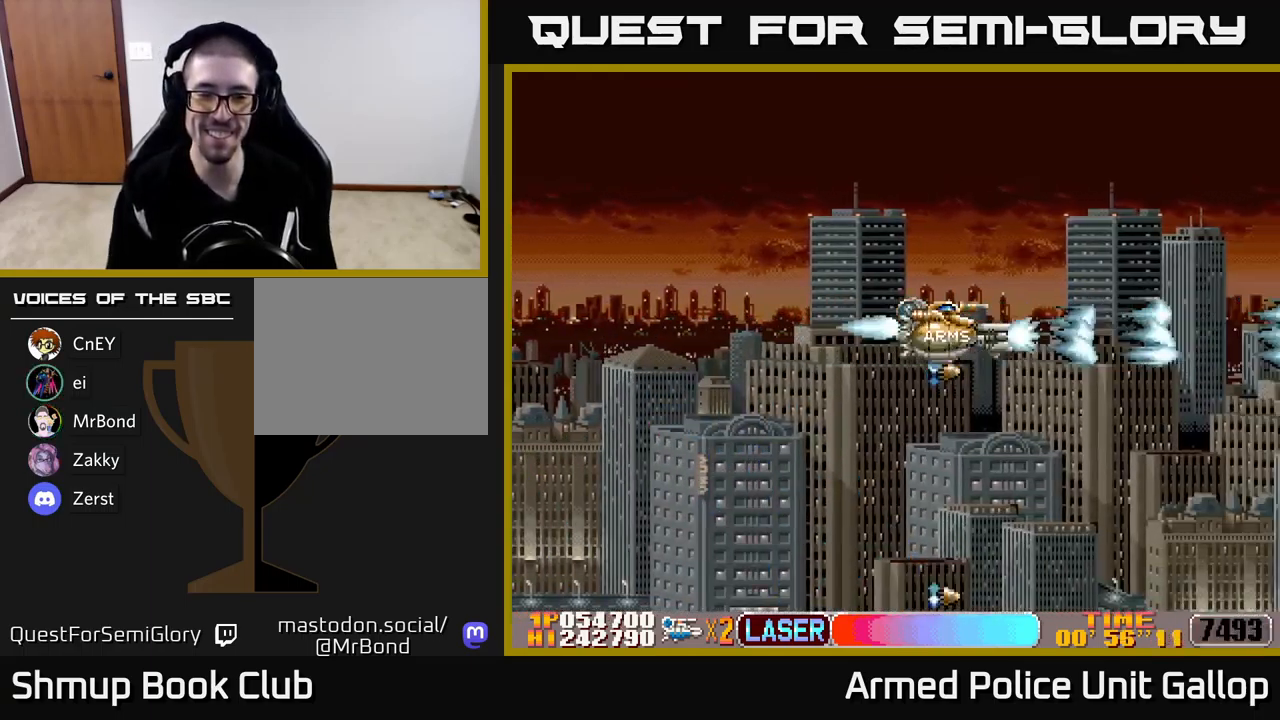
{"buttons": ["A"], "left_stick": "center", "events": []}
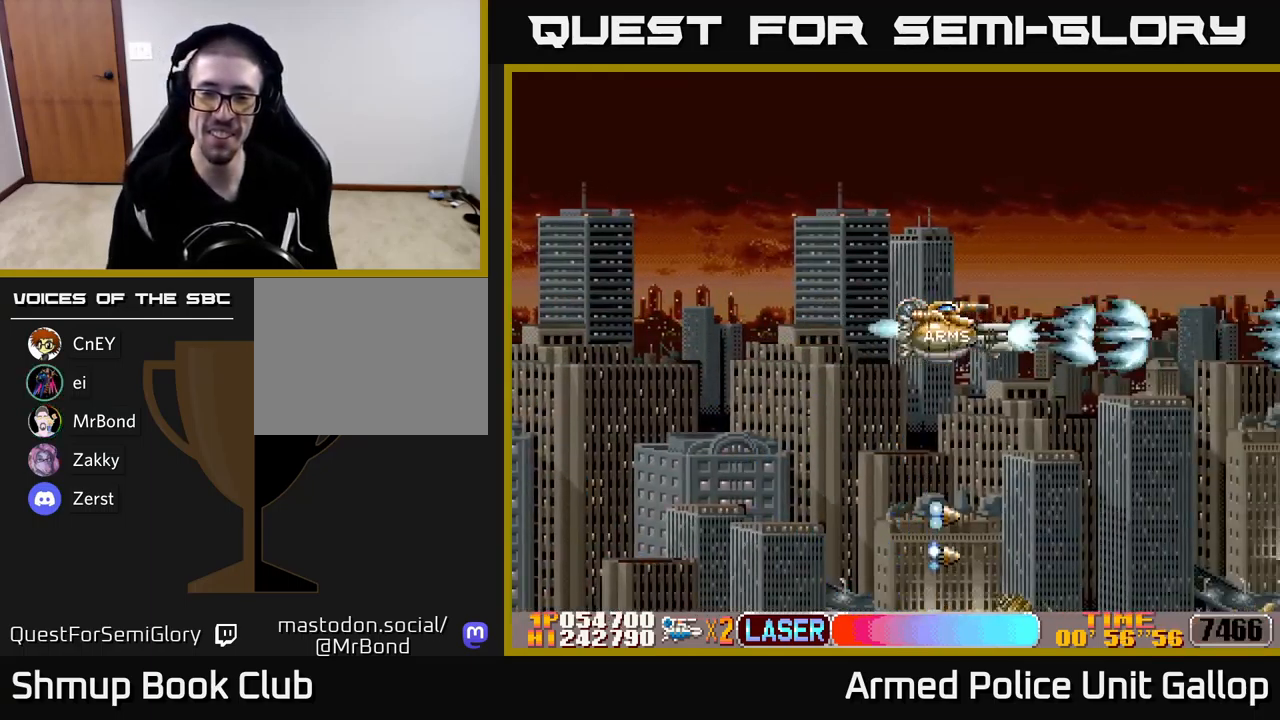
{"buttons": ["A"], "left_stick": "center", "events": []}
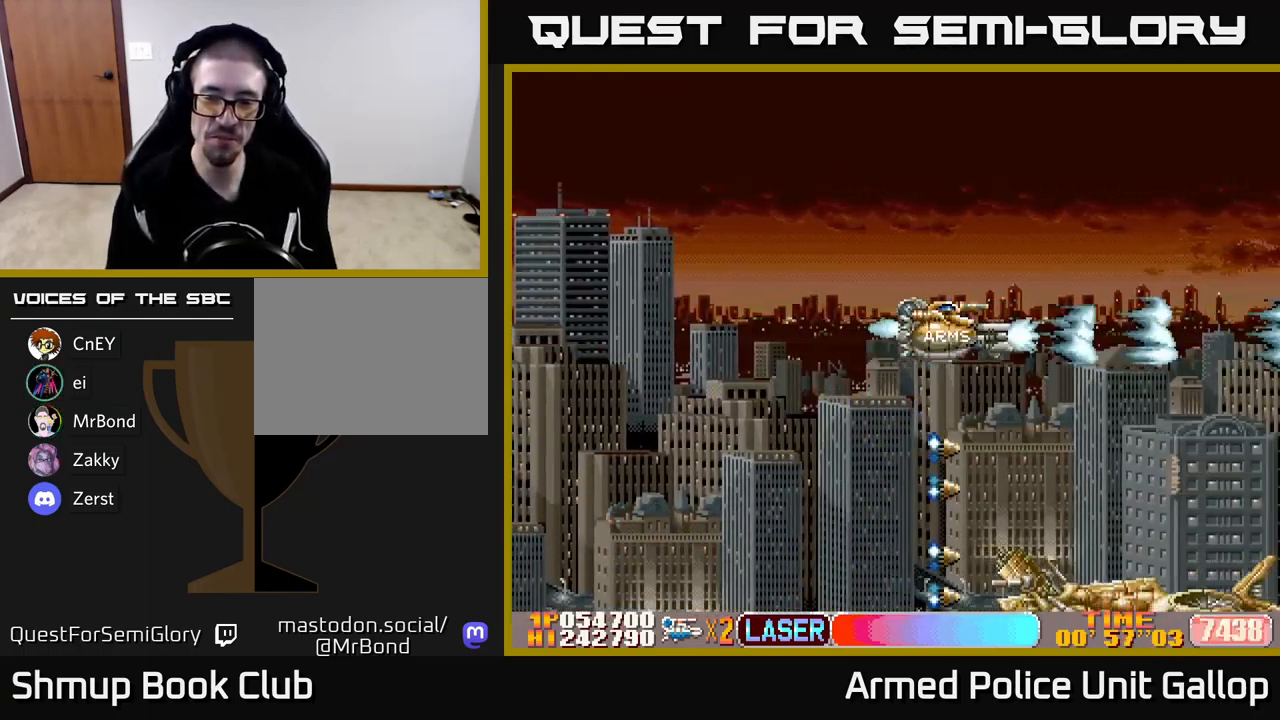
{"buttons": ["A", "DPAD_DOWN"], "left_stick": "center", "events": [[100, "DPAD_DOWN", "down"], [217, "DPAD_LEFT", "down"], [417, "DPAD_LEFT", "up"]]}
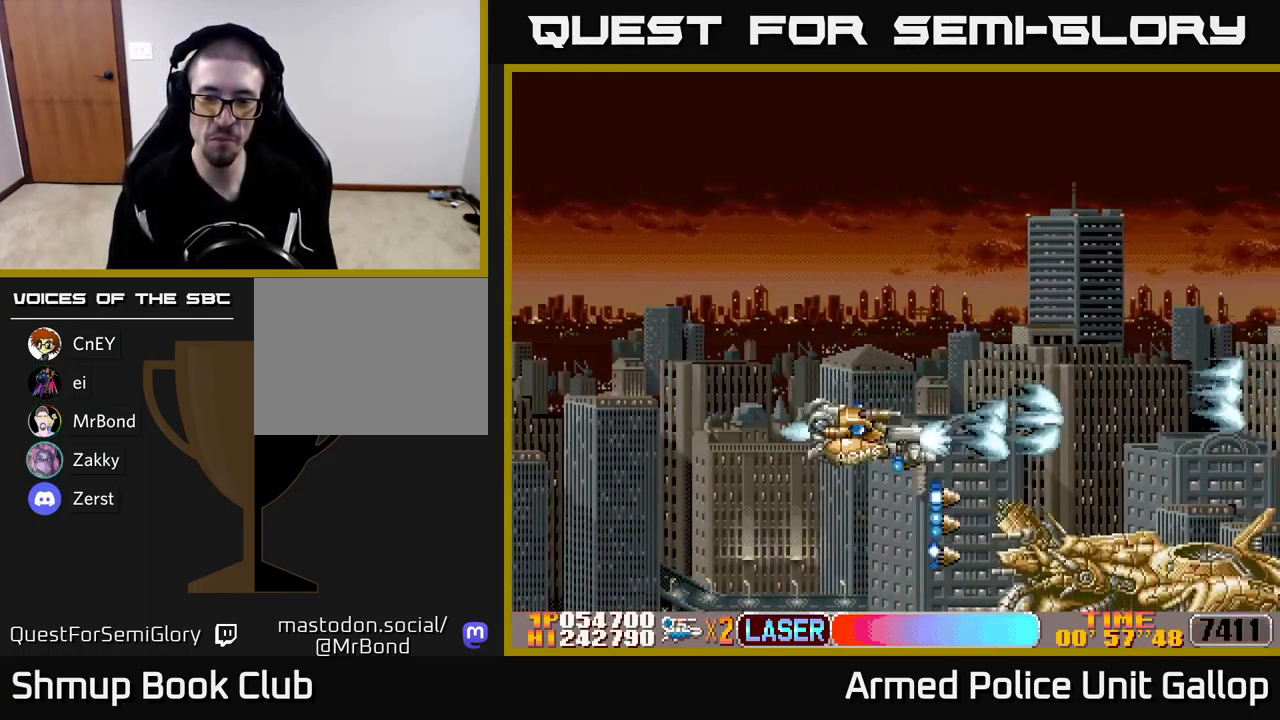
{"buttons": ["A"], "left_stick": "center", "events": [[467, "DPAD_DOWN", "up"]]}
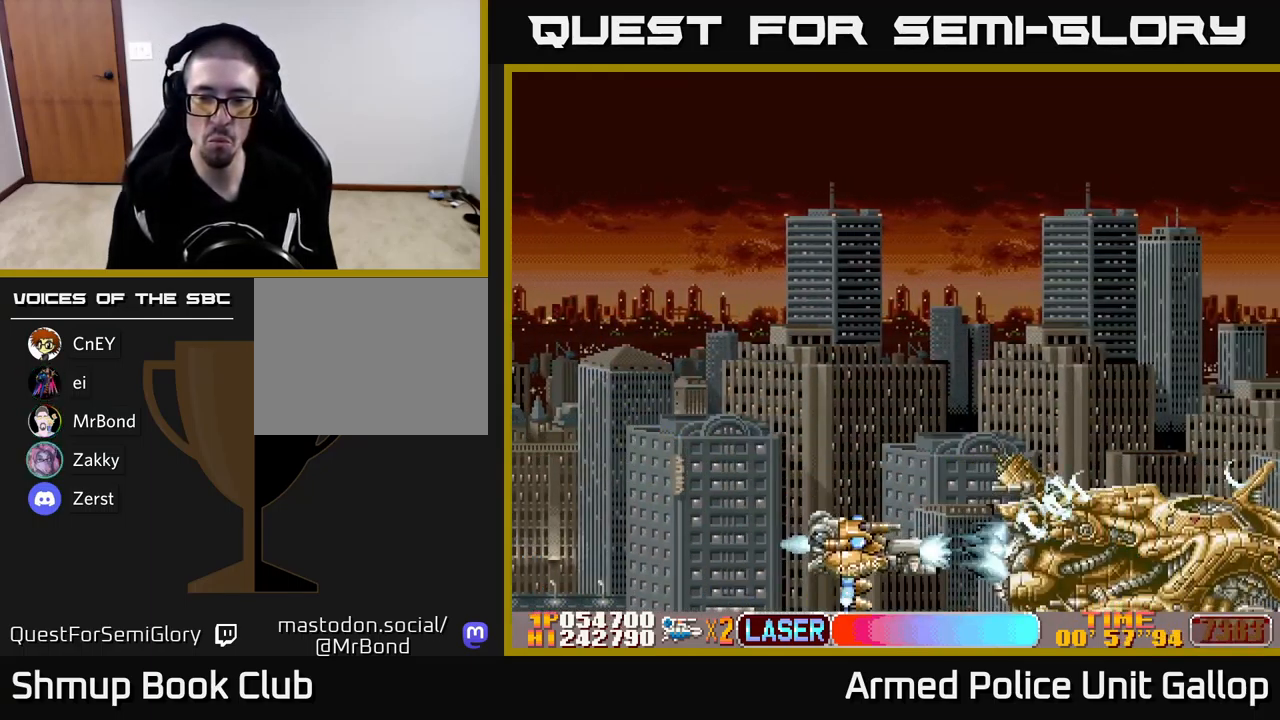
{"buttons": ["A"], "left_stick": "center", "events": [[33, "DPAD_RIGHT", "down"], [83, "DPAD_RIGHT", "up"], [350, "DPAD_UP", "down"], [433, "DPAD_UP", "up"]]}
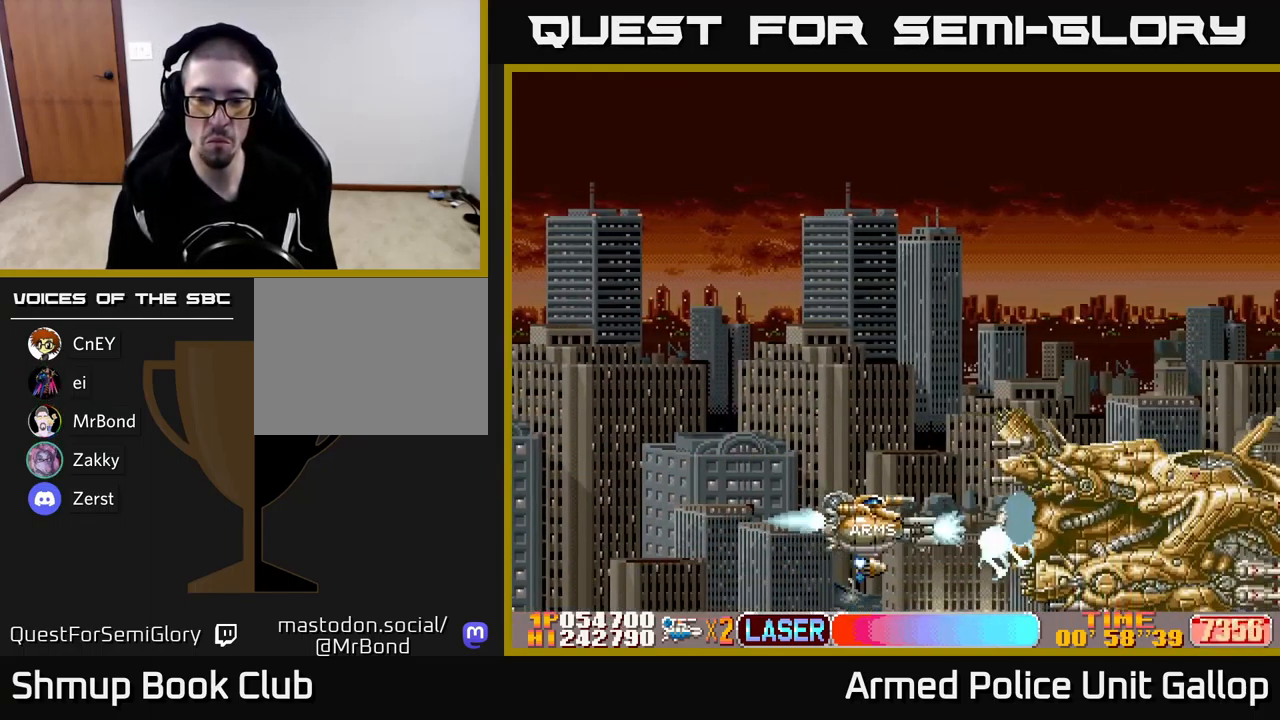
{"buttons": ["A"], "left_stick": "center", "events": [[117, "DPAD_UP", "down"], [167, "DPAD_UP", "up"], [333, "DPAD_UP", "down"], [400, "DPAD_UP", "up"]]}
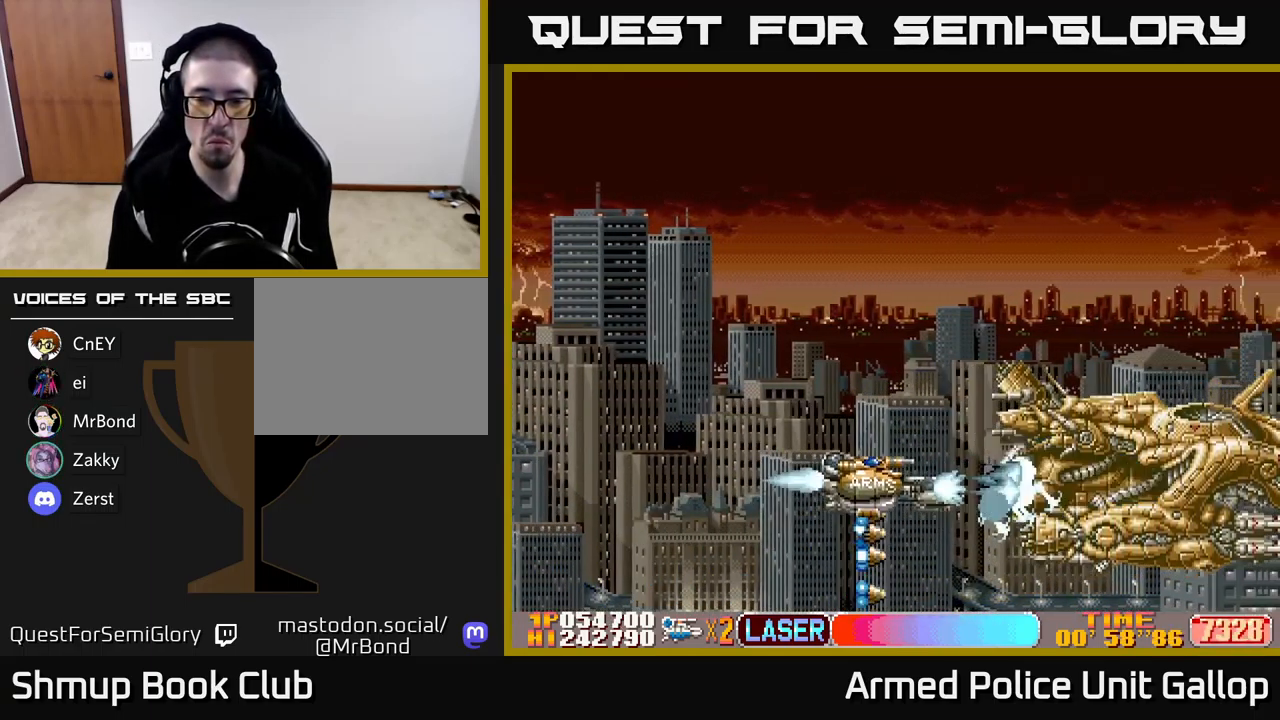
{"buttons": ["A"], "left_stick": "center", "events": [[33, "DPAD_UP", "down"], [99, "DPAD_UP", "up"], [199, "DPAD_UP", "down"], [299, "DPAD_UP", "up"], [399, "DPAD_UP", "down"], [483, "DPAD_UP", "up"]]}
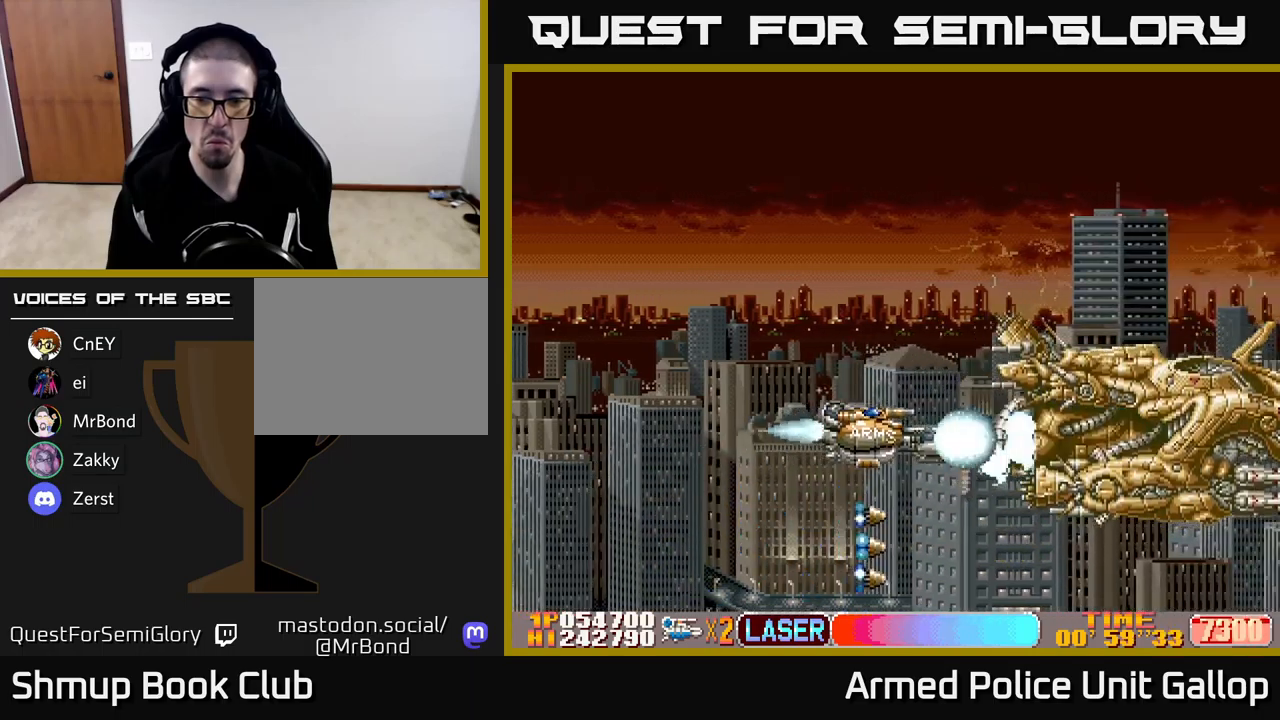
{"buttons": ["A", "DPAD_UP"], "left_stick": "center", "events": [[83, "DPAD_UP", "down"], [183, "DPAD_UP", "up"], [267, "DPAD_UP", "down"], [367, "DPAD_UP", "up"], [450, "DPAD_UP", "down"]]}
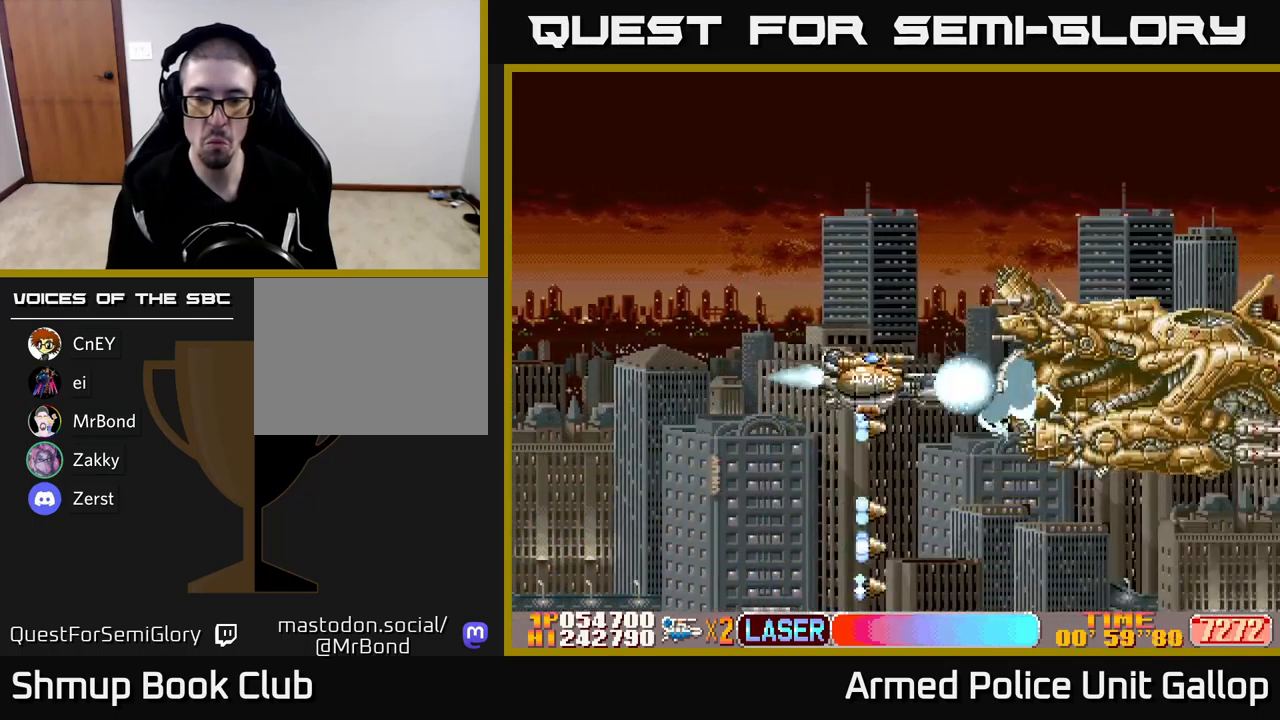
{"buttons": ["A", "DPAD_UP"], "left_stick": "center", "events": [[17, "DPAD_UP", "up"], [117, "DPAD_UP", "down"], [167, "DPAD_UP", "up"], [300, "DPAD_UP", "down"], [383, "DPAD_UP", "up"], [467, "DPAD_UP", "down"]]}
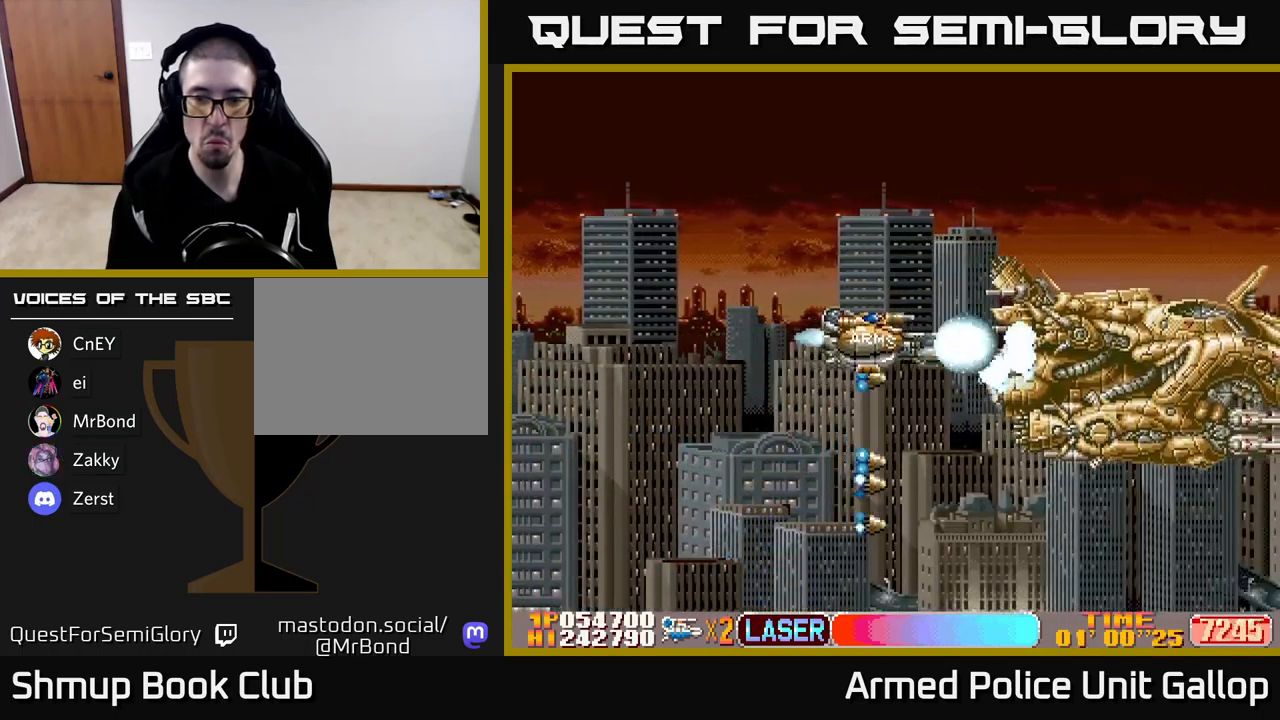
{"buttons": ["A", "DPAD_DOWN"], "left_stick": "center", "events": [[50, "DPAD_UP", "up"], [250, "DPAD_DOWN", "down"]]}
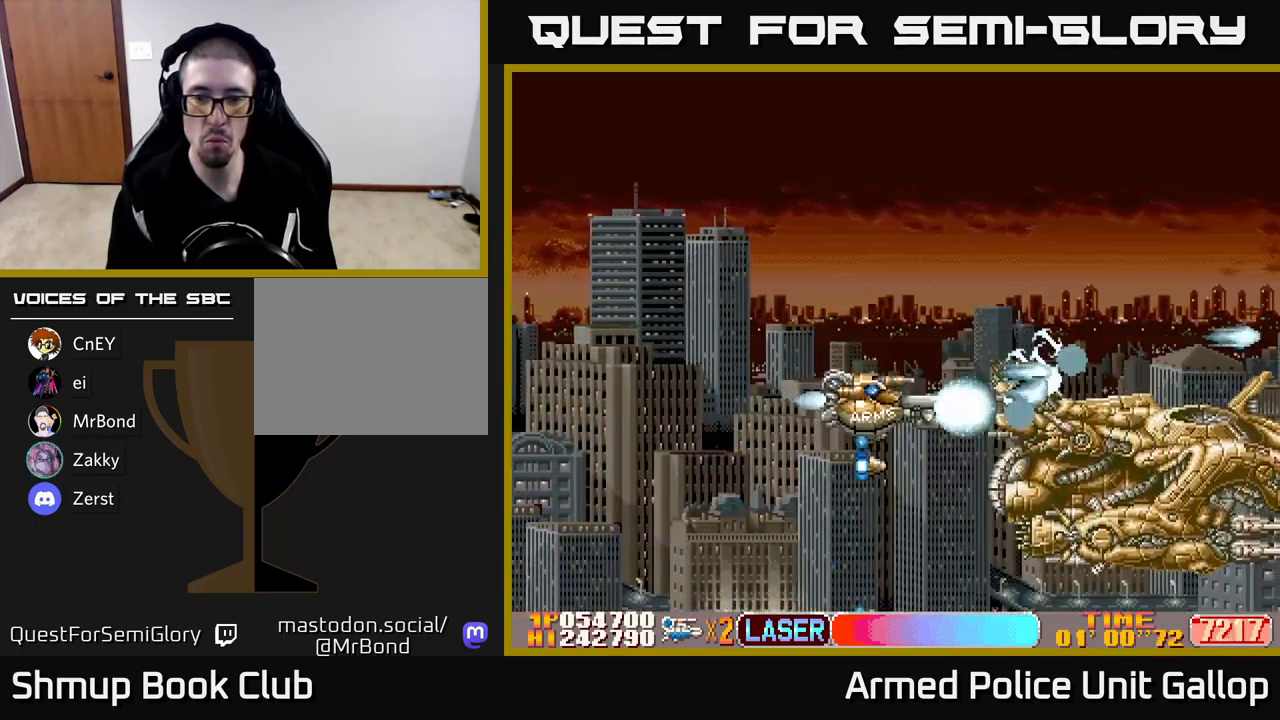
{"buttons": ["A"], "left_stick": "center", "events": [[450, "DPAD_DOWN", "up"]]}
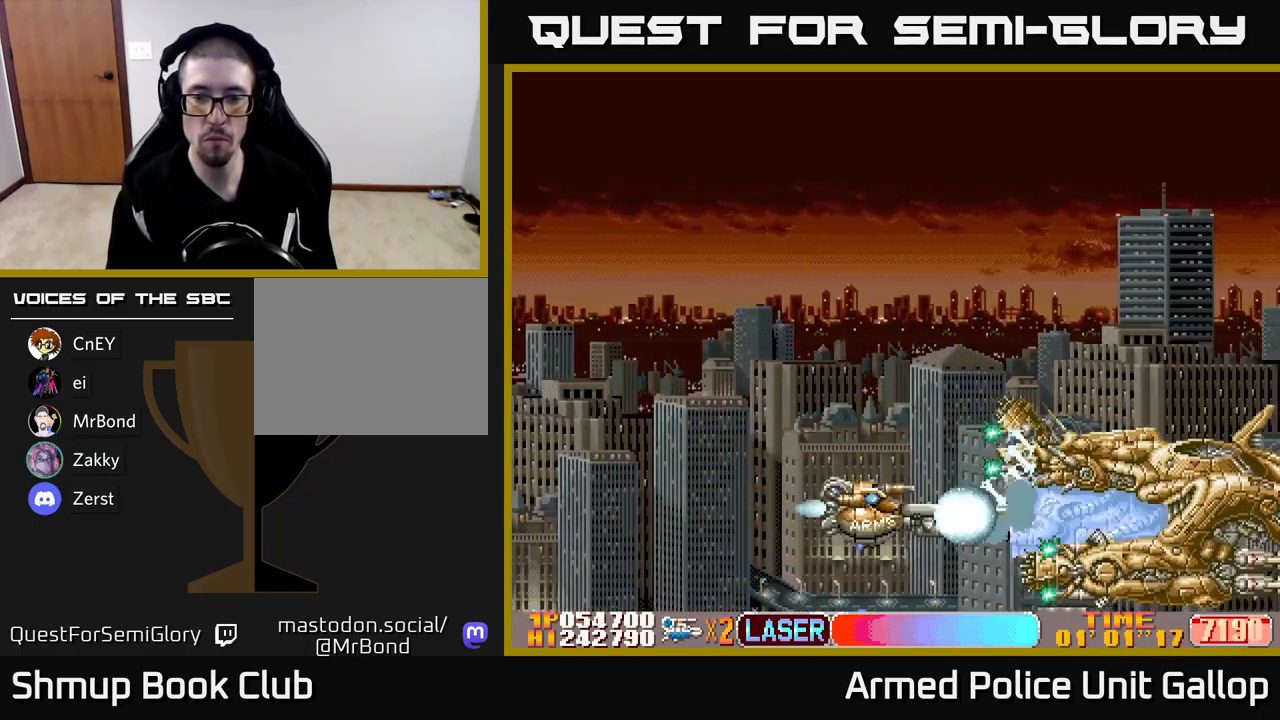
{"buttons": ["A"], "left_stick": "center", "events": [[33, "DPAD_LEFT", "down"], [183, "DPAD_LEFT", "up"]]}
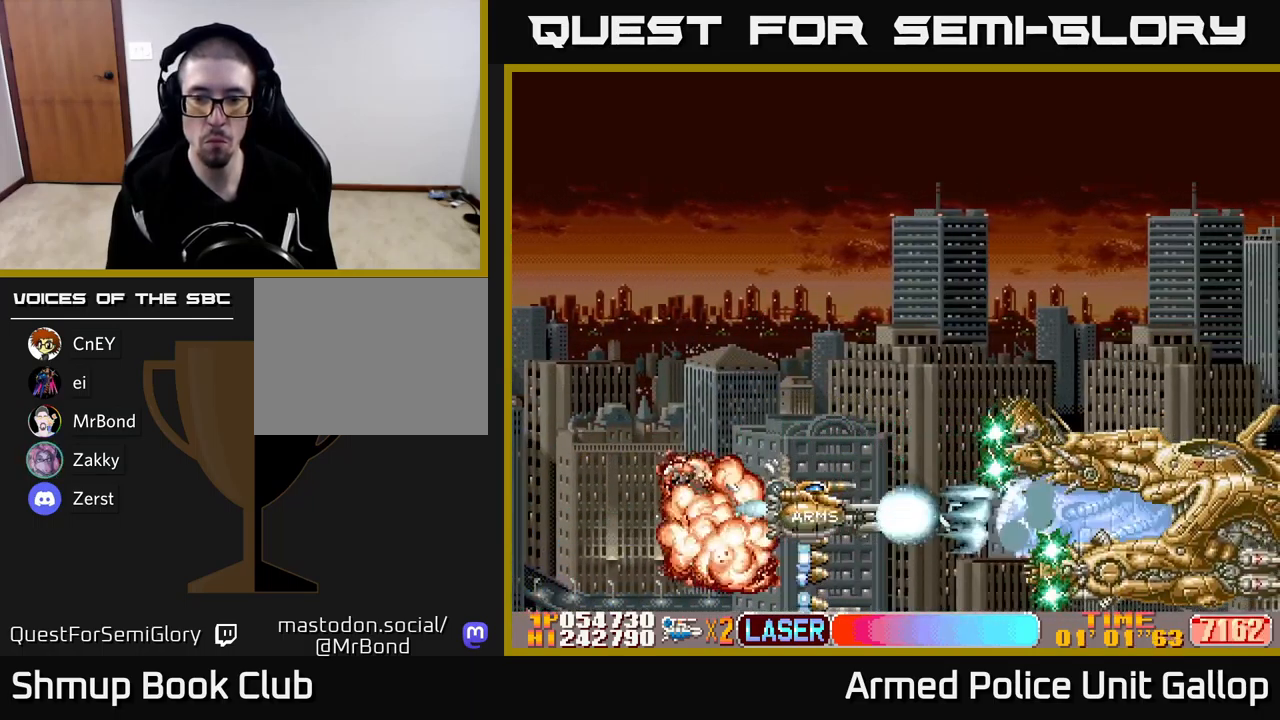
{"buttons": ["A", "DPAD_UP"], "left_stick": "center", "events": [[433, "DPAD_UP", "down"]]}
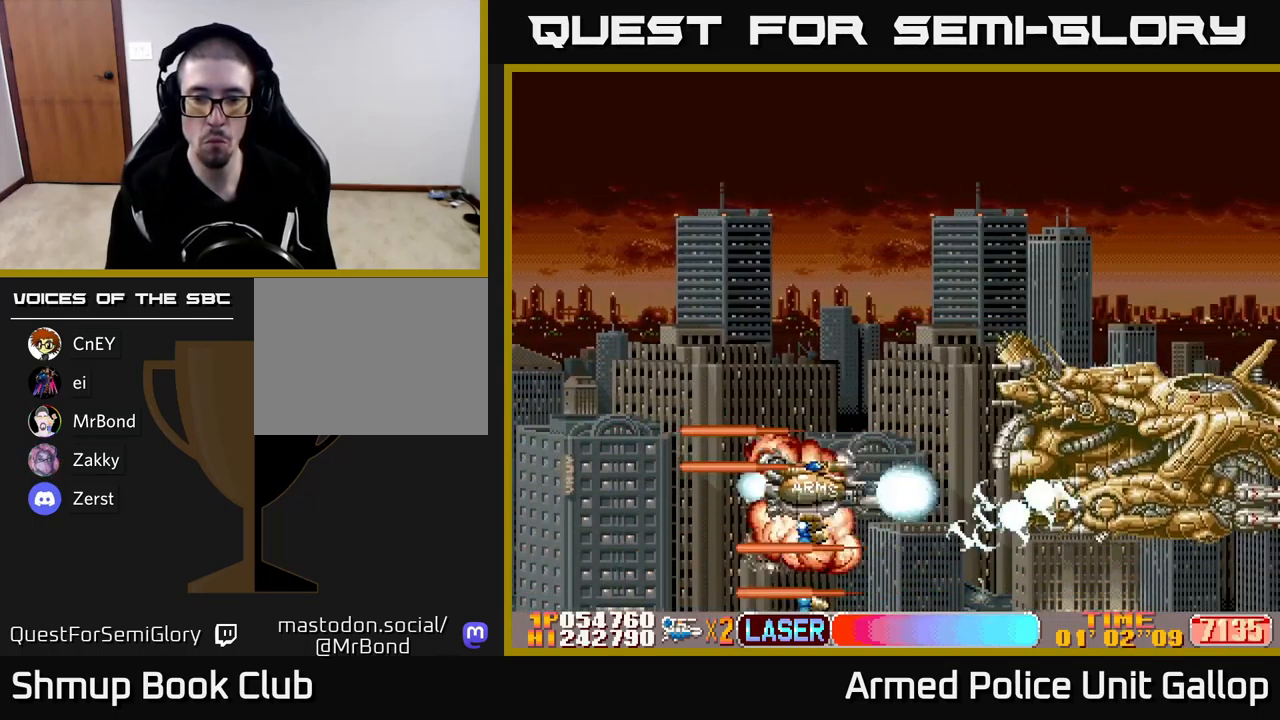
{"buttons": ["A", "DPAD_UP"], "left_stick": "center", "events": []}
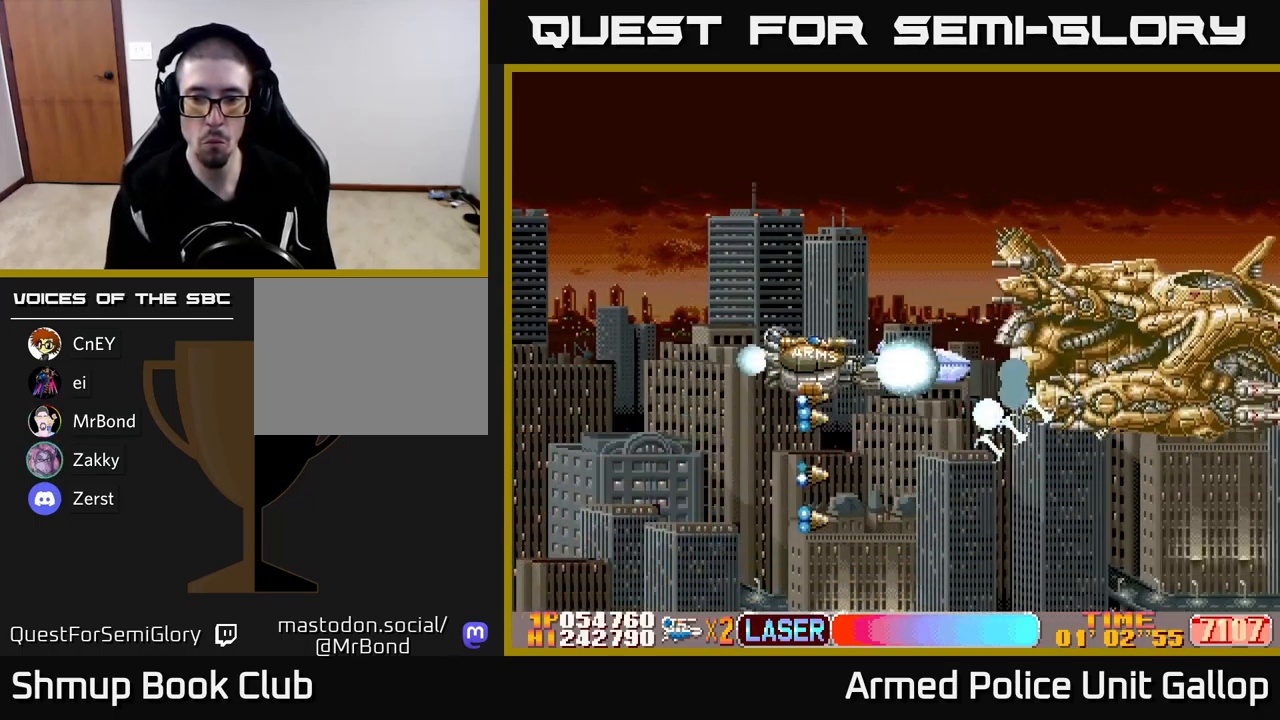
{"buttons": ["A", "DPAD_UP"], "left_stick": "center", "events": [[233, "DPAD_LEFT", "down"], [233, "DPAD_UP", "up"], [367, "DPAD_LEFT", "up"], [367, "DPAD_UP", "down"]]}
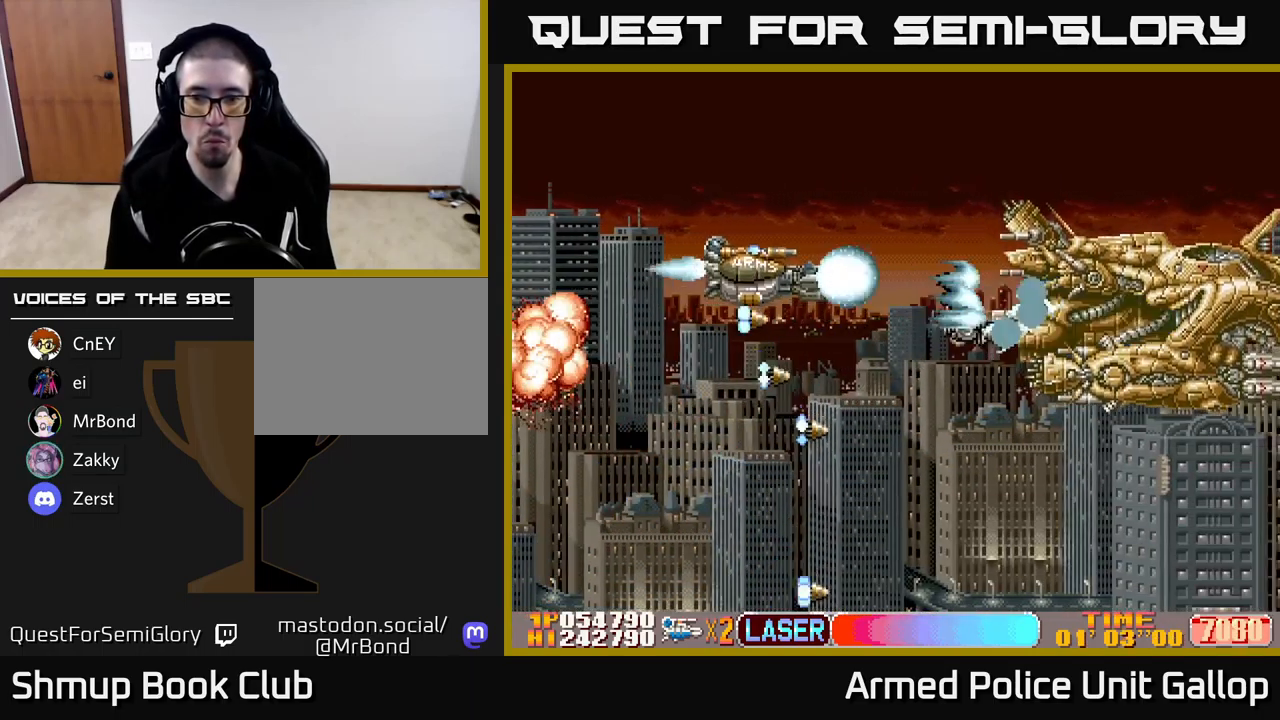
{"buttons": ["A"], "left_stick": "center", "events": [[50, "DPAD_UP", "up"], [117, "DPAD_DOWN", "down"], [483, "DPAD_DOWN", "up"]]}
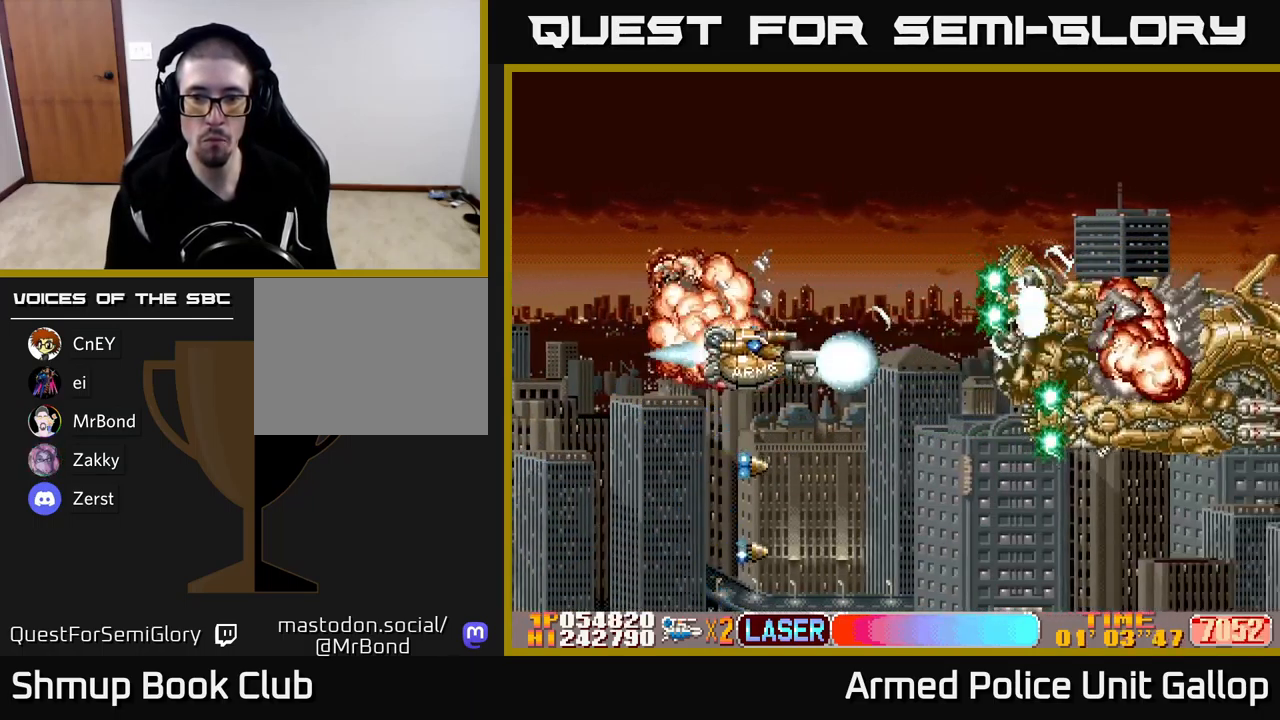
{"buttons": ["A", "DPAD_DOWN"], "left_stick": "center", "events": [[117, "DPAD_UP", "down"], [134, "DPAD_UP", "up"], [267, "DPAD_DOWN", "down"]]}
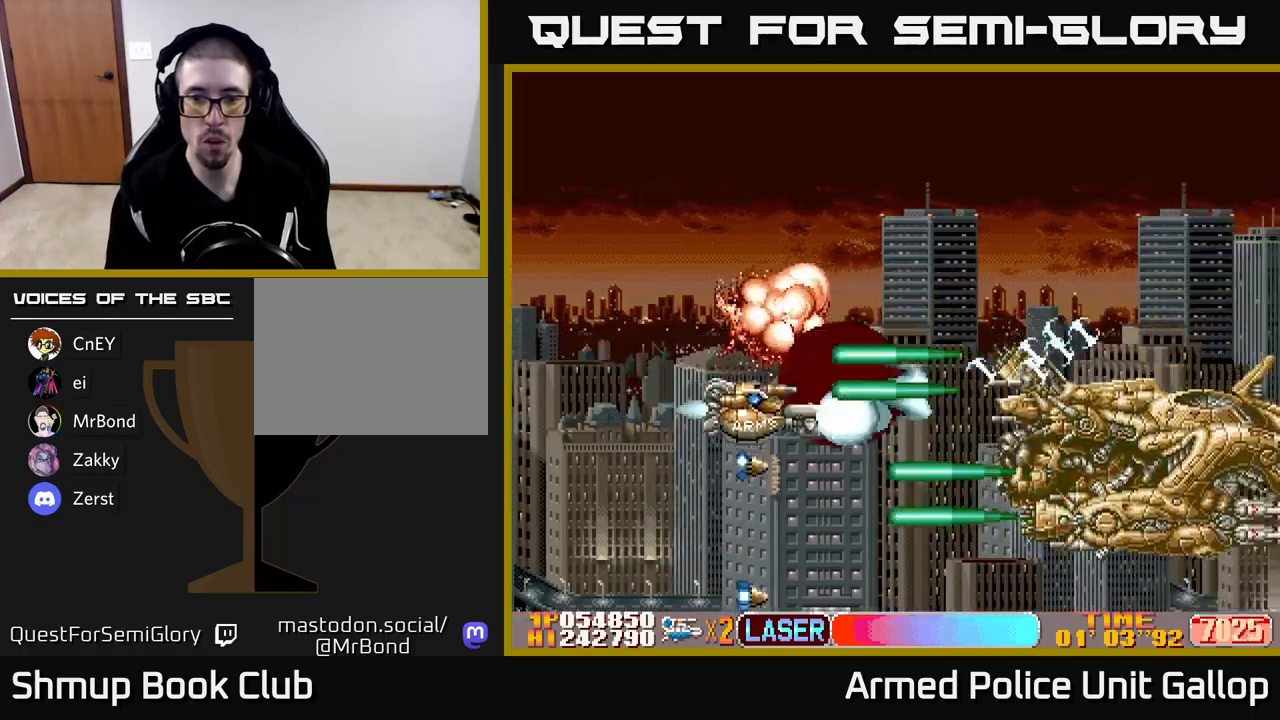
{"buttons": ["A", "DPAD_DOWN"], "left_stick": "center", "events": [[17, "DPAD_DOWN", "up"], [117, "DPAD_DOWN", "down"], [217, "DPAD_DOWN", "up"], [467, "DPAD_DOWN", "down"]]}
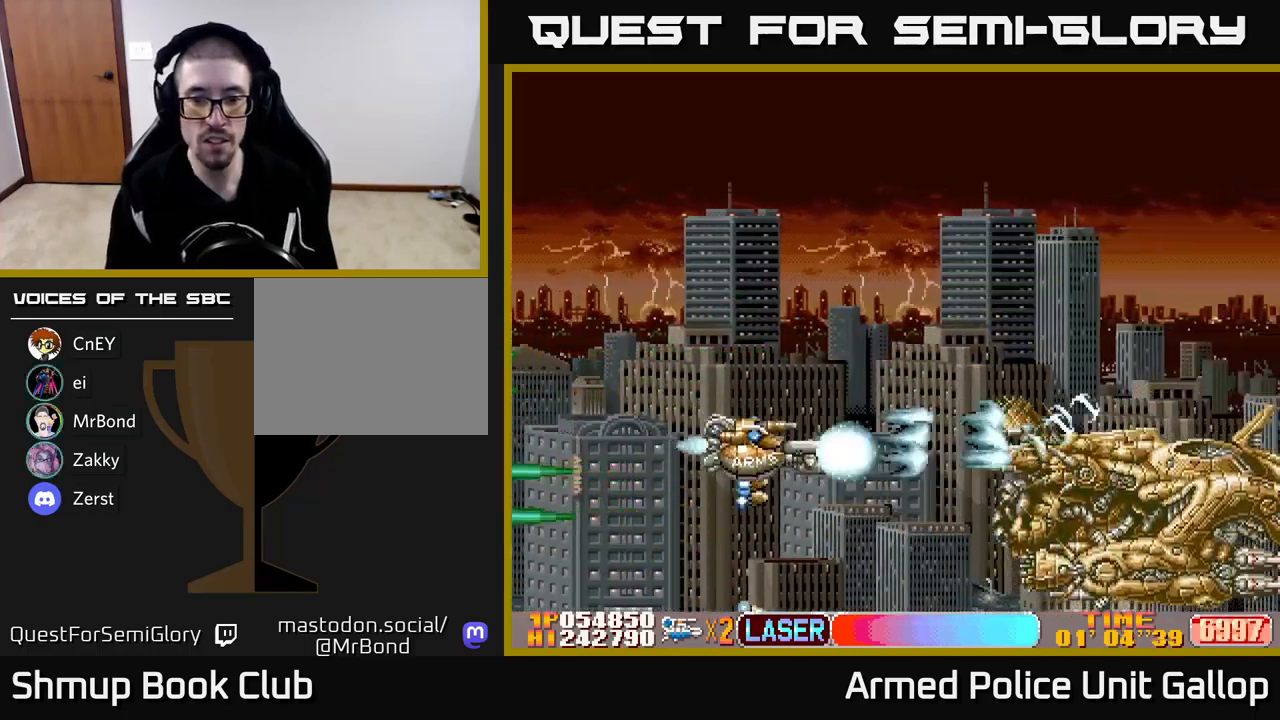
{"buttons": ["A", "DPAD_LEFT"], "left_stick": "center", "events": [[350, "DPAD_DOWN", "up"], [417, "DPAD_LEFT", "down"]]}
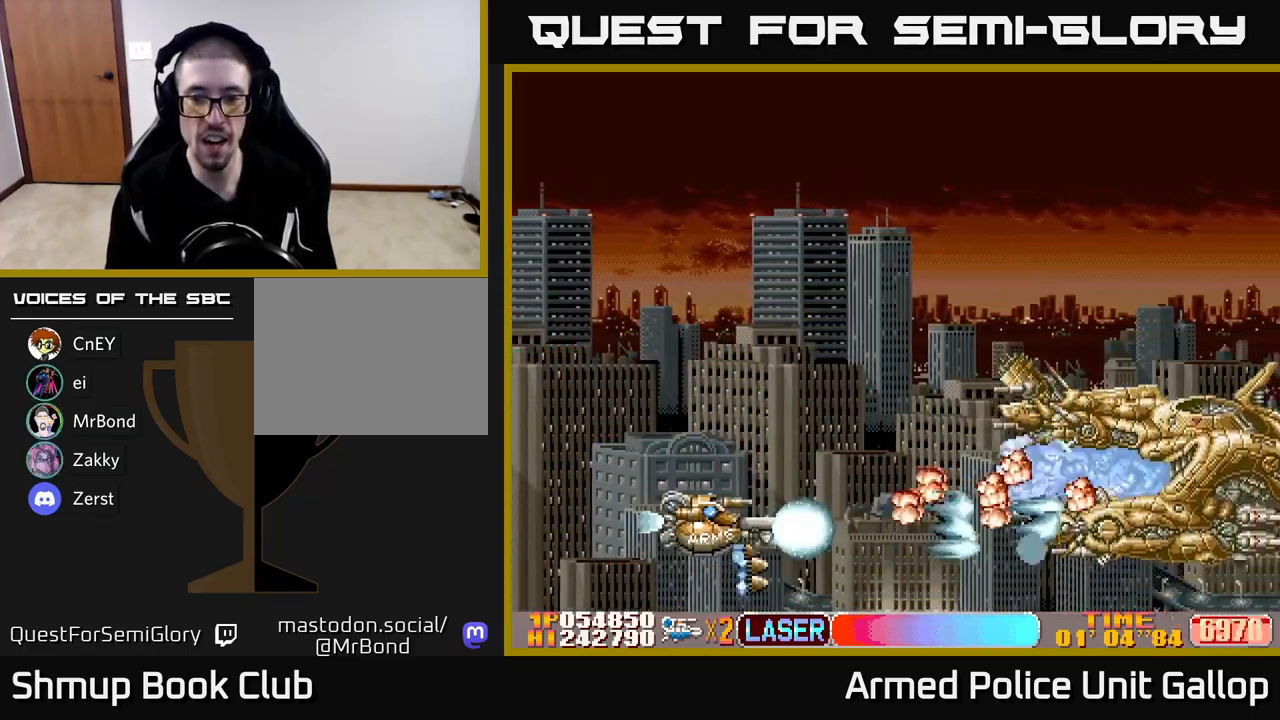
{"buttons": ["A", "DPAD_UP", "DPAD_RIGHT"], "left_stick": "center", "events": [[100, "DPAD_UP", "down"], [184, "DPAD_LEFT", "up"], [434, "DPAD_RIGHT", "down"]]}
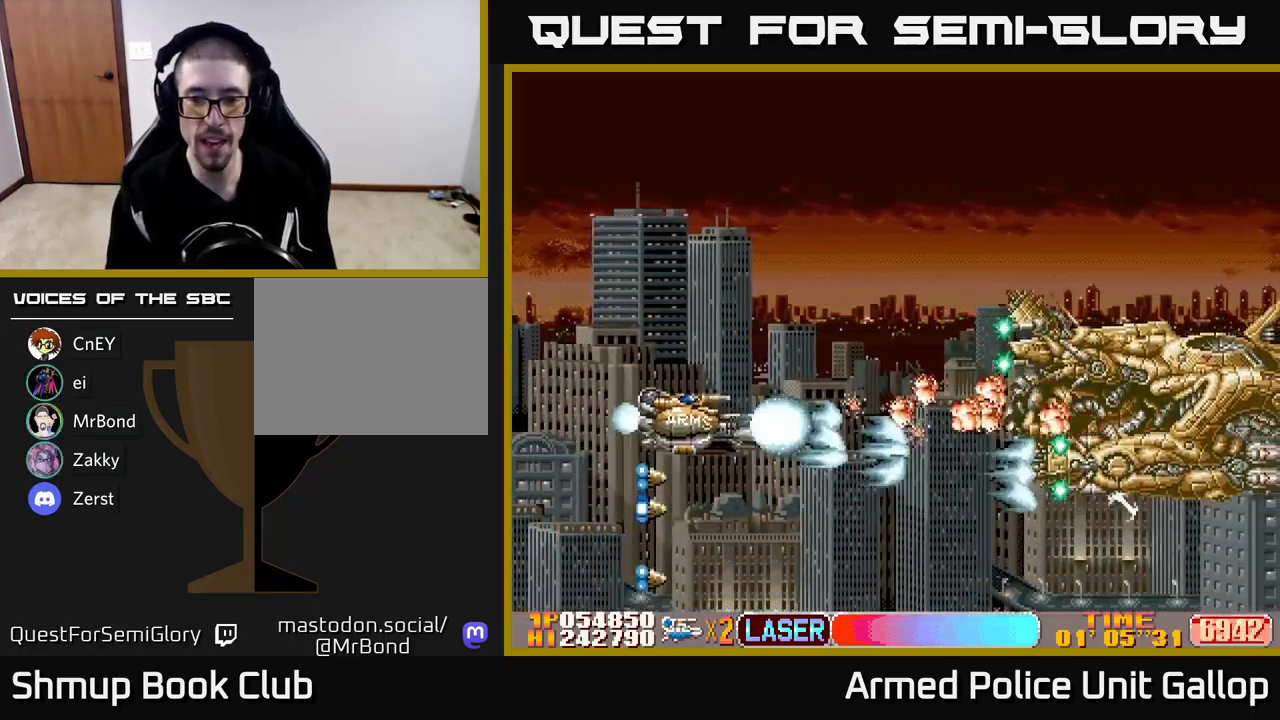
{"buttons": ["B", "DPAD_UP"], "left_stick": "center", "events": [[134, "DPAD_UP", "up"], [200, "DPAD_DOWN", "down"], [234, "DPAD_RIGHT", "up"], [250, "DPAD_DOWN", "up"], [267, "DPAD_LEFT", "down"], [284, "DPAD_UP", "down"], [334, "A", "up"], [334, "B", "down"], [467, "DPAD_LEFT", "up"]]}
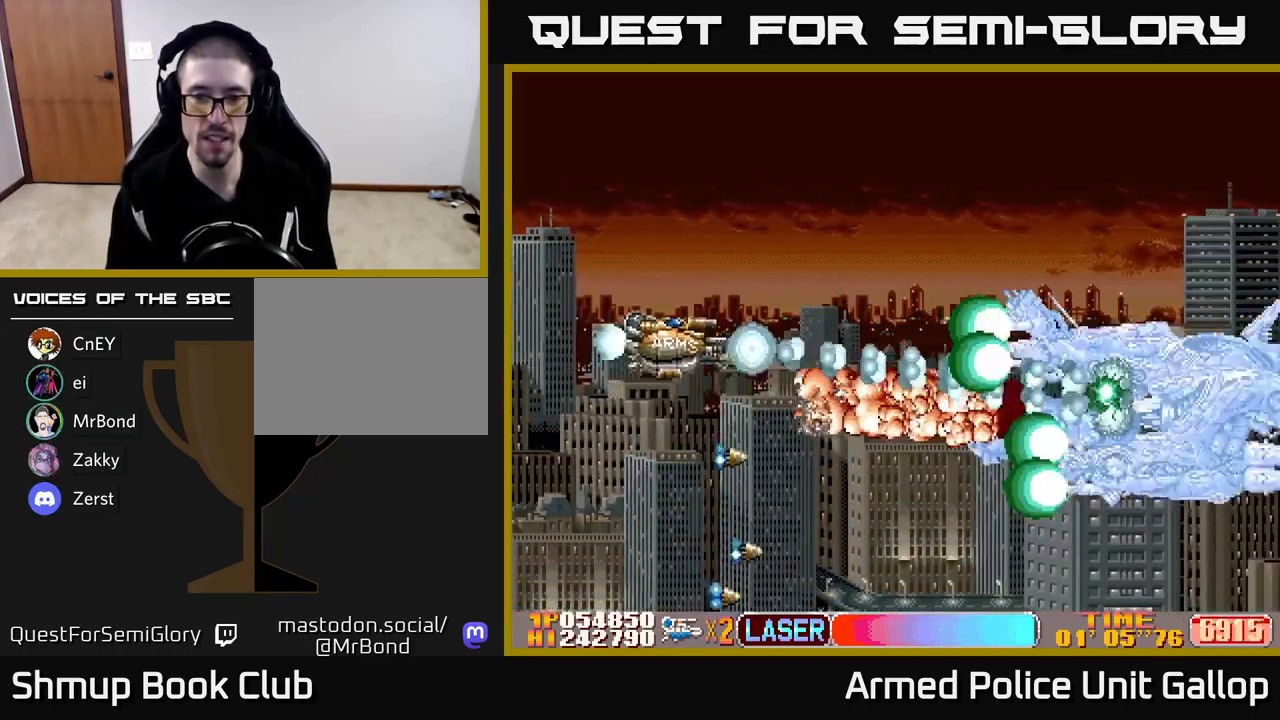
{"buttons": ["B", "DPAD_UP"], "left_stick": "center", "events": []}